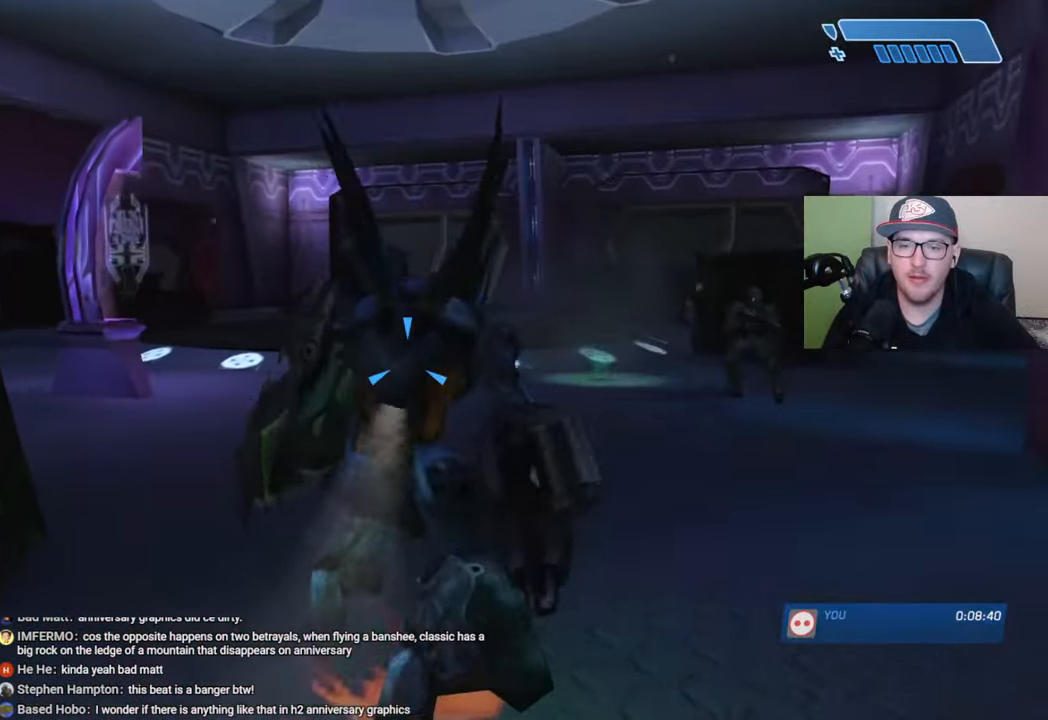
Gameplay with a controller (Xbox layout); each line is a JSON object with the inputs held at the frame after it. "events" lists button and stick changes between this image and that frame as [ms after this image, input, new state], when the widget could be followed in between.
{"buttons": [], "left_stick": "up", "right_stick": "center", "events": [[233, "right_stick", "down-right"], [400, "right_stick", "center"]]}
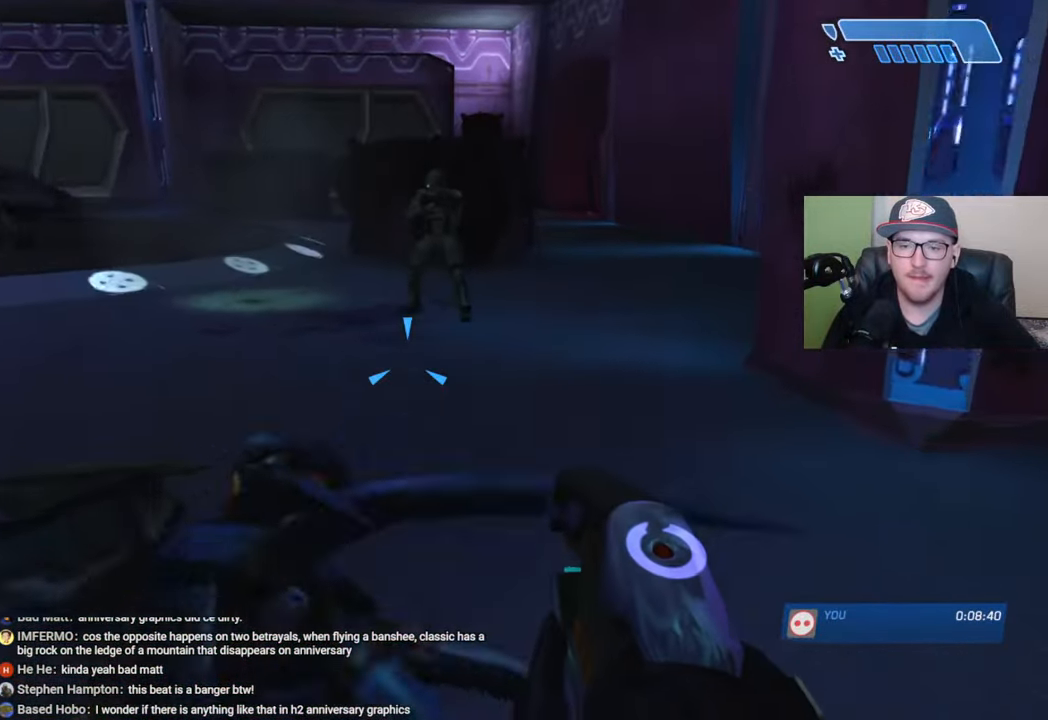
{"buttons": [], "left_stick": "up", "right_stick": "center", "events": []}
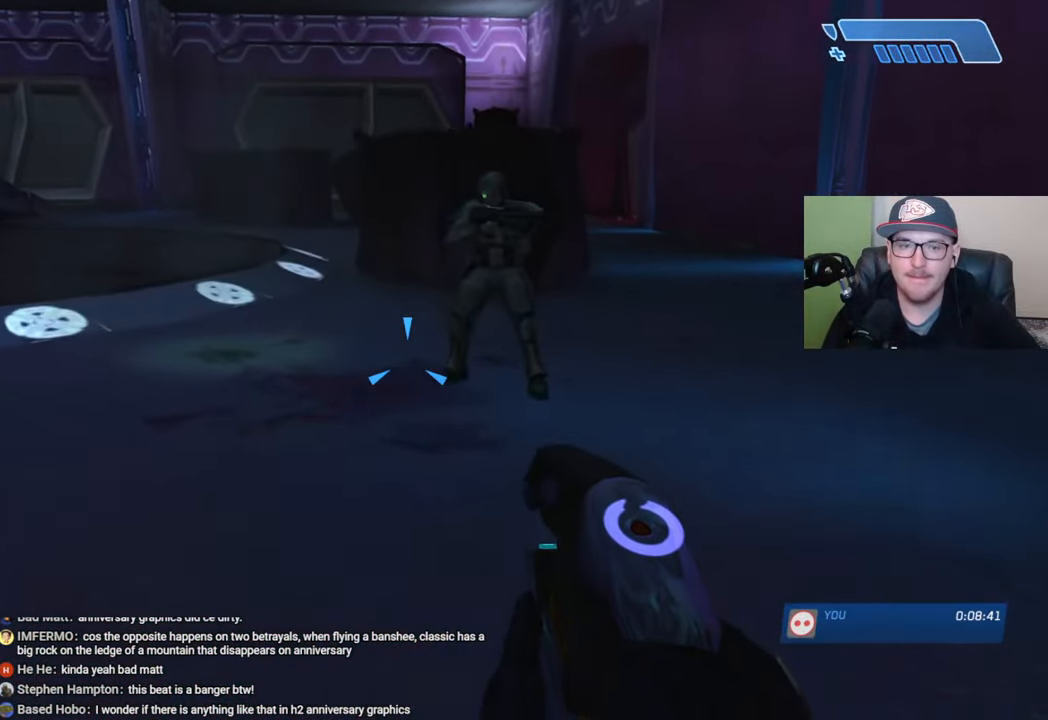
{"buttons": [], "left_stick": "up", "right_stick": "center", "events": []}
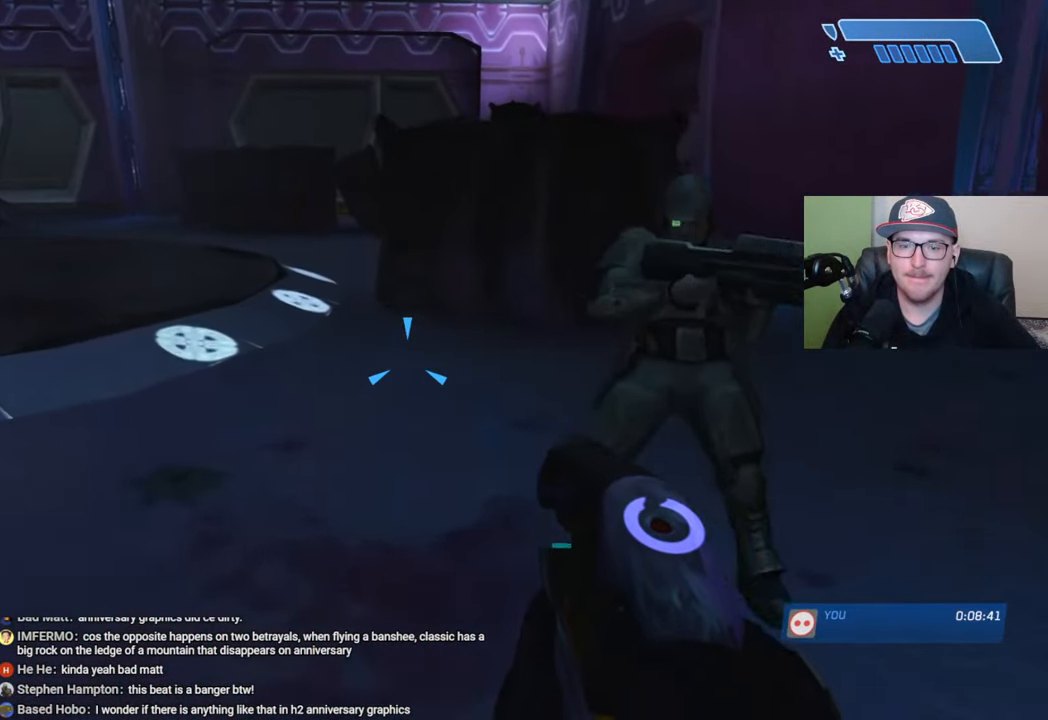
{"buttons": [], "left_stick": "up", "right_stick": "center", "events": []}
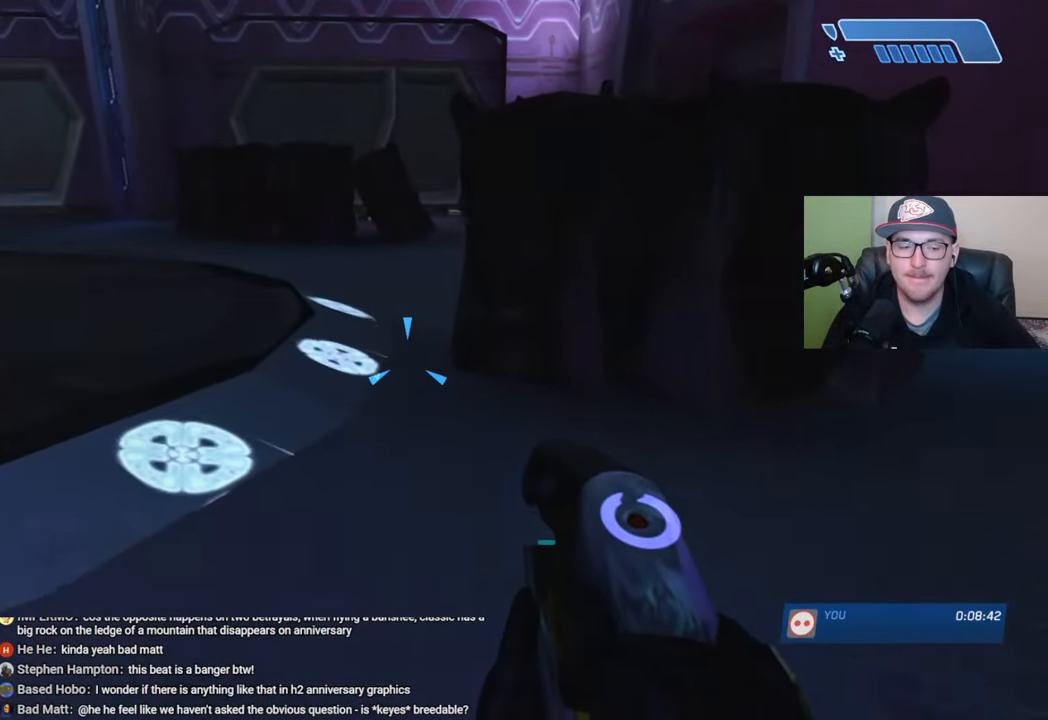
{"buttons": [], "left_stick": "up", "right_stick": "center", "events": []}
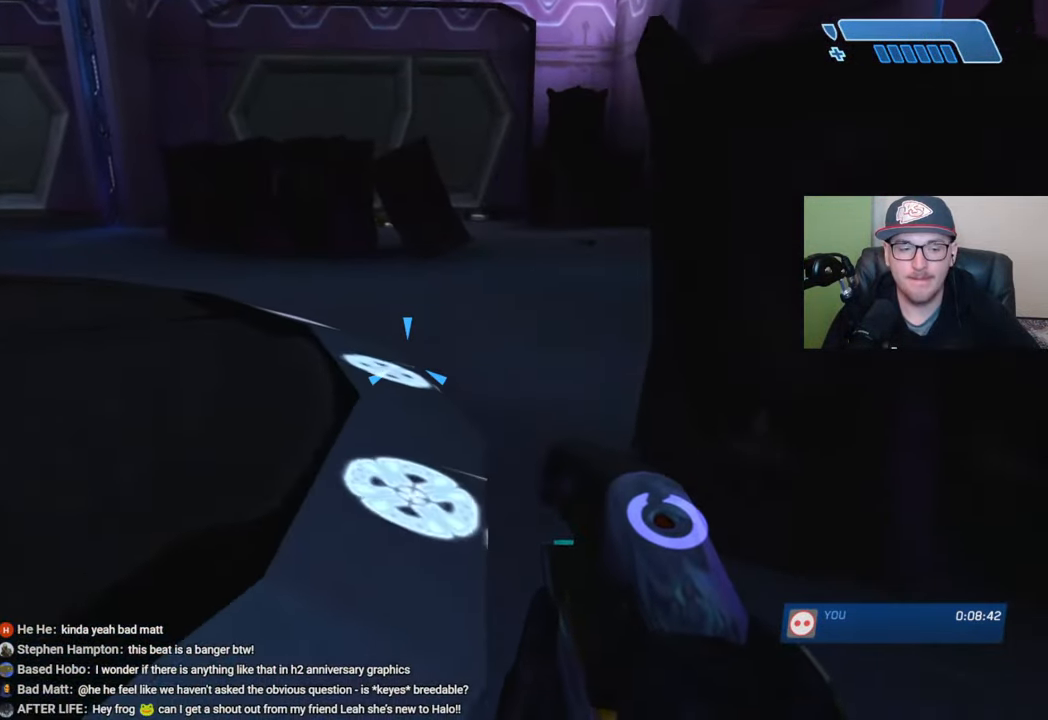
{"buttons": [], "left_stick": "up", "right_stick": "center", "events": [[250, "right_stick", "left"], [383, "right_stick", "center"]]}
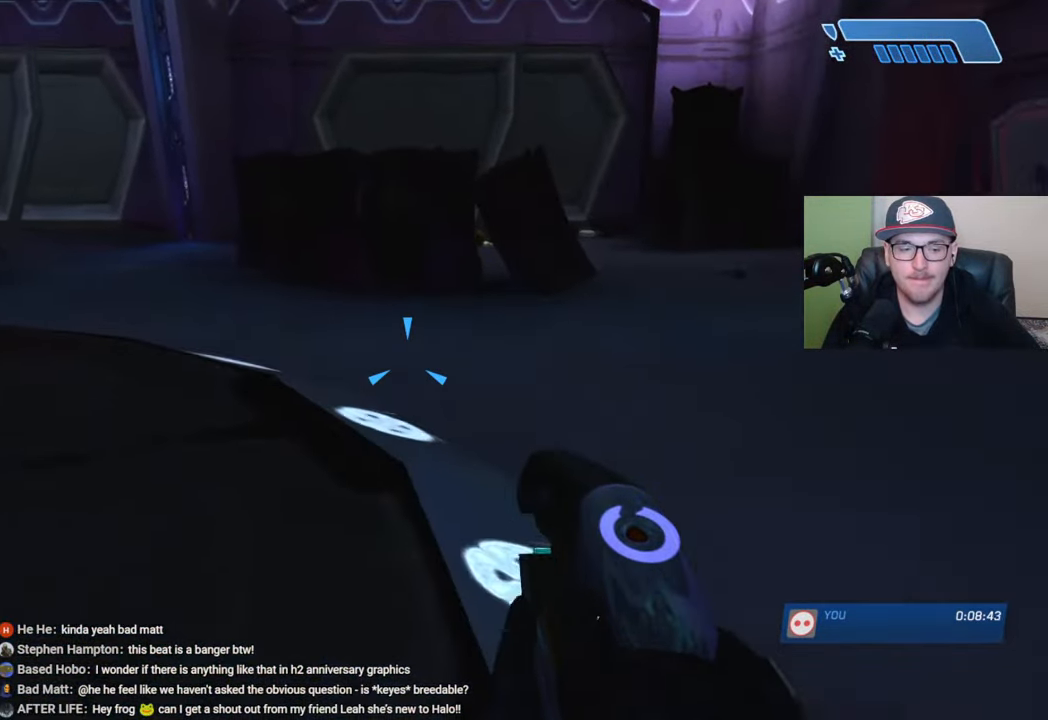
{"buttons": [], "left_stick": "up-left", "right_stick": "center", "events": [[500, "left_stick", "up-left"]]}
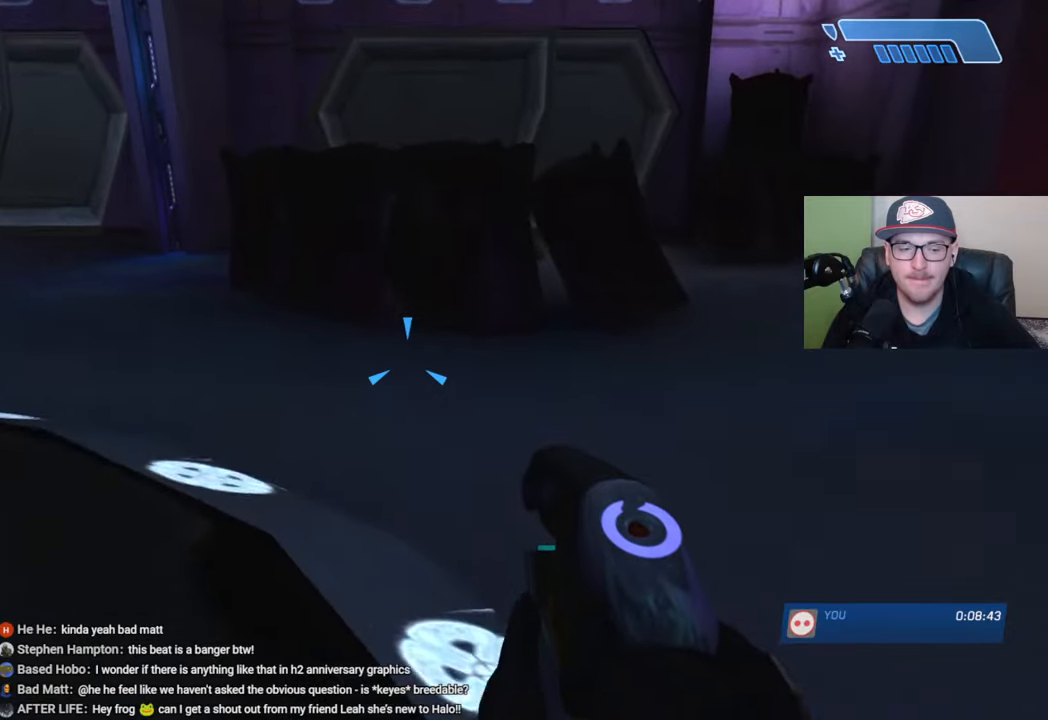
{"buttons": [], "left_stick": "up-left", "right_stick": "center", "events": [[133, "Y", "down"], [250, "Y", "up"]]}
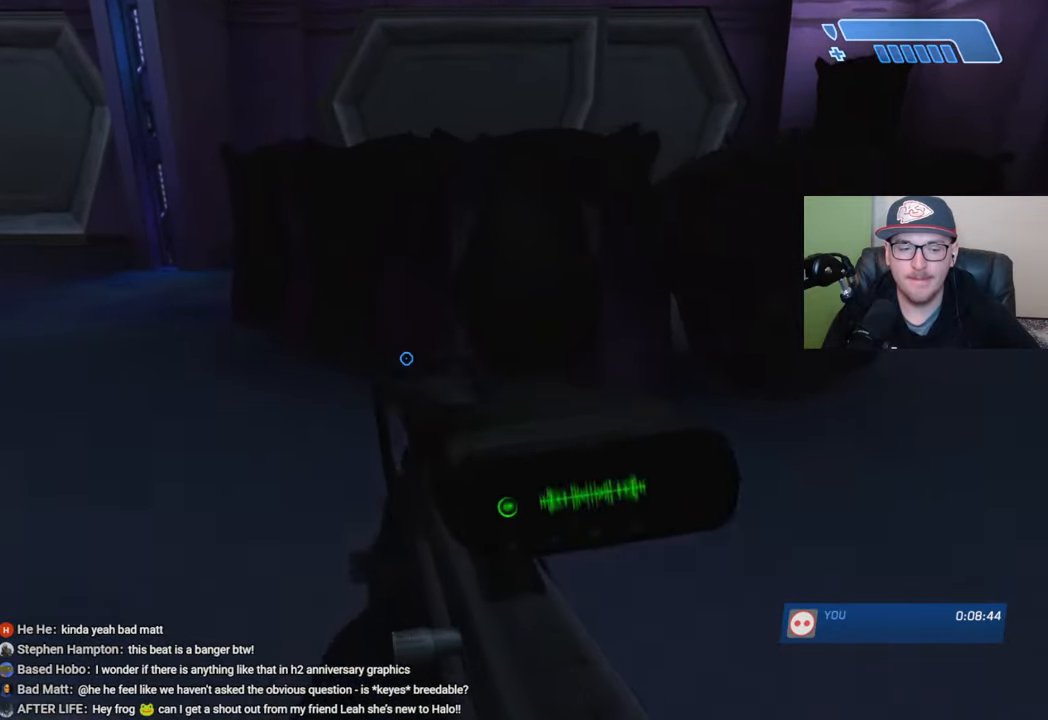
{"buttons": [], "left_stick": "up-left", "right_stick": "center", "events": [[216, "Y", "down"], [333, "Y", "up"]]}
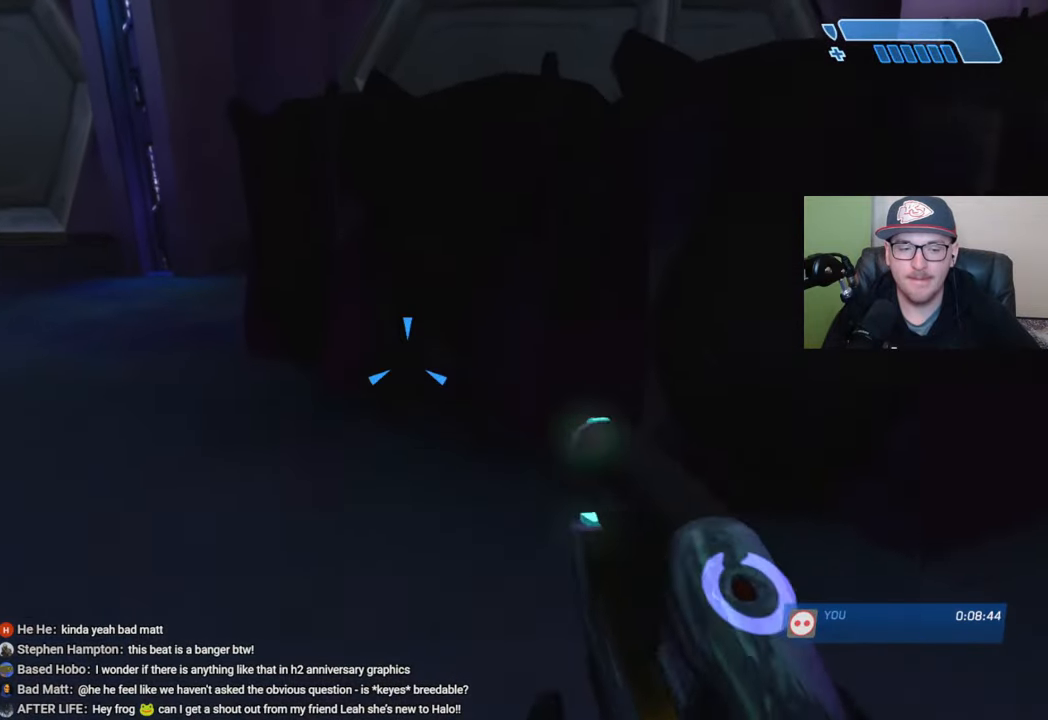
{"buttons": [], "left_stick": "up-left", "right_stick": "center", "events": []}
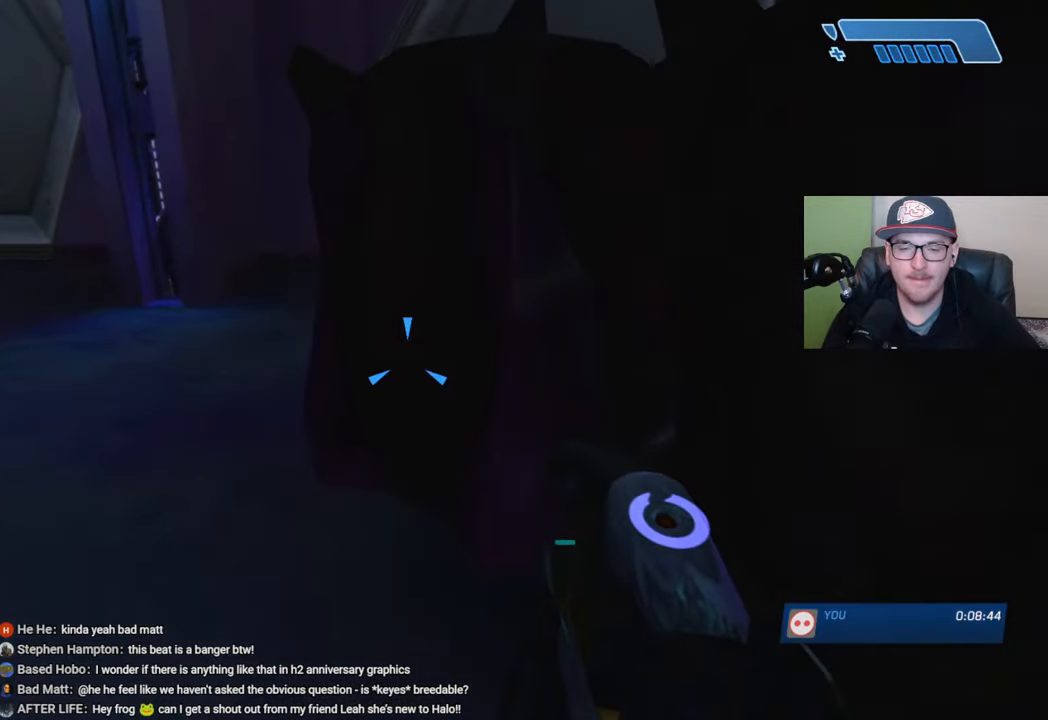
{"buttons": [], "left_stick": "up-left", "right_stick": "center", "events": []}
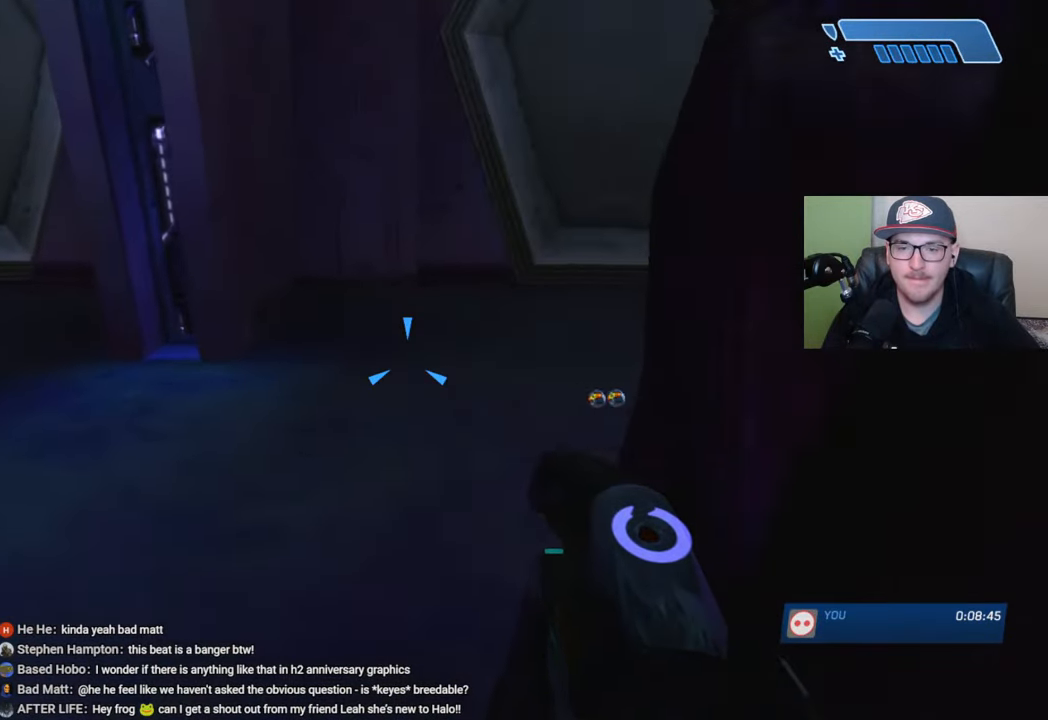
{"buttons": [], "left_stick": "up-left", "right_stick": "right", "events": [[66, "right_stick", "down-right"], [450, "right_stick", "right"]]}
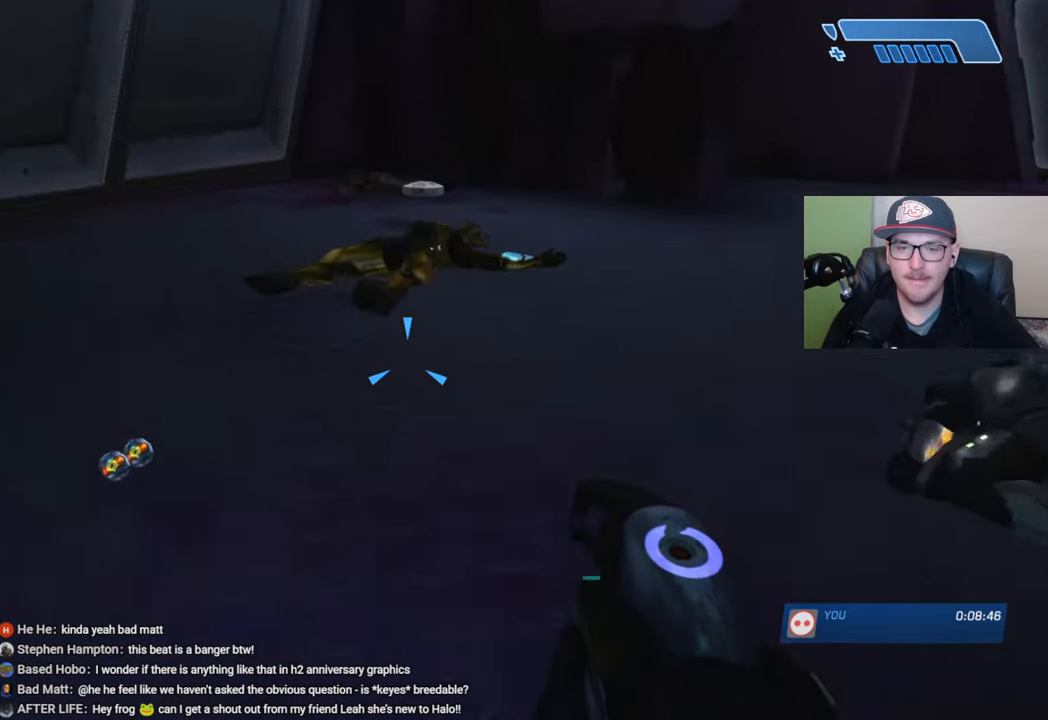
{"buttons": [], "left_stick": "up-left", "right_stick": "center", "events": [[500, "right_stick", "center"]]}
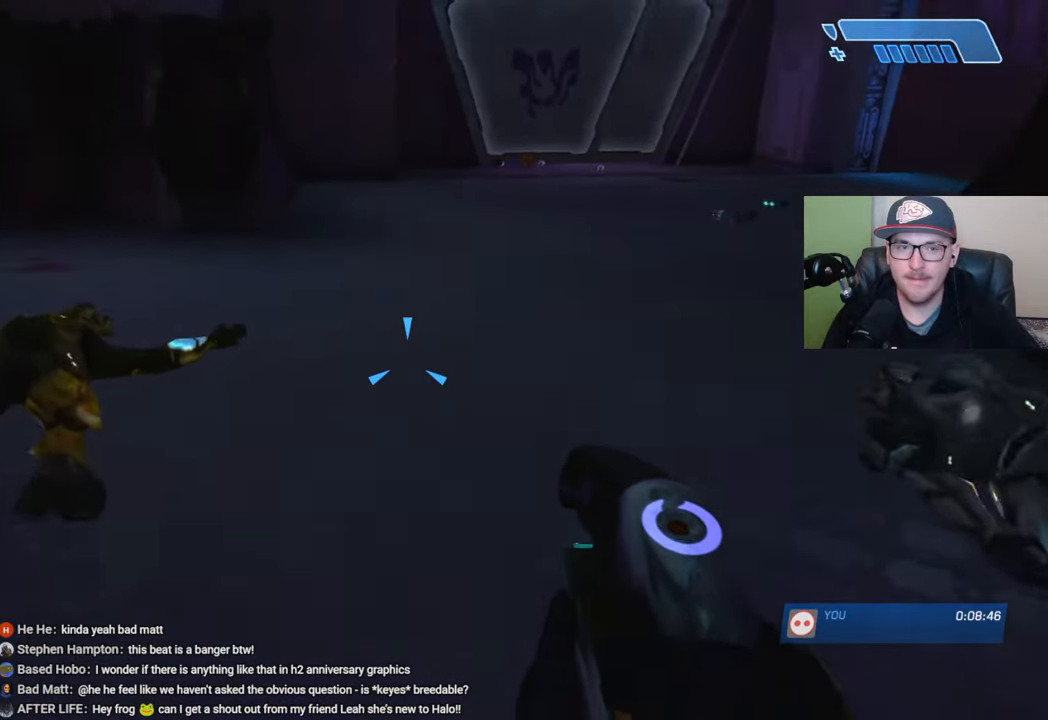
{"buttons": ["Y"], "left_stick": "up", "right_stick": "center", "events": [[150, "right_stick", "left"], [283, "left_stick", "up"], [316, "right_stick", "center"], [483, "Y", "down"]]}
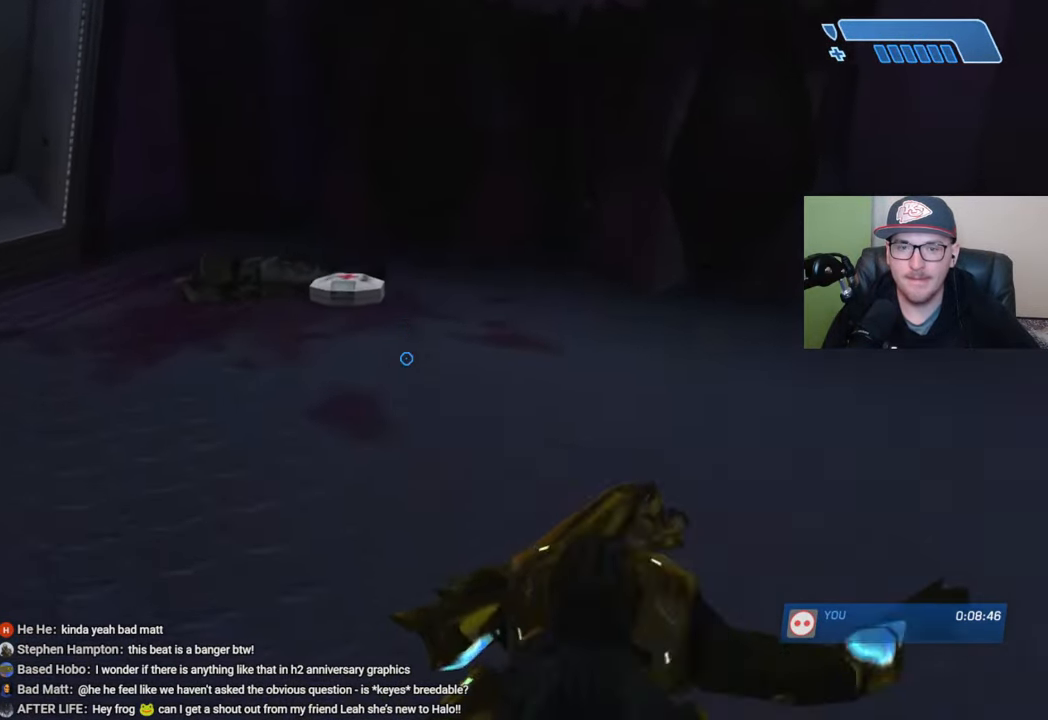
{"buttons": [], "left_stick": "up-left", "right_stick": "center", "events": [[66, "Y", "up"], [200, "left_stick", "up-left"]]}
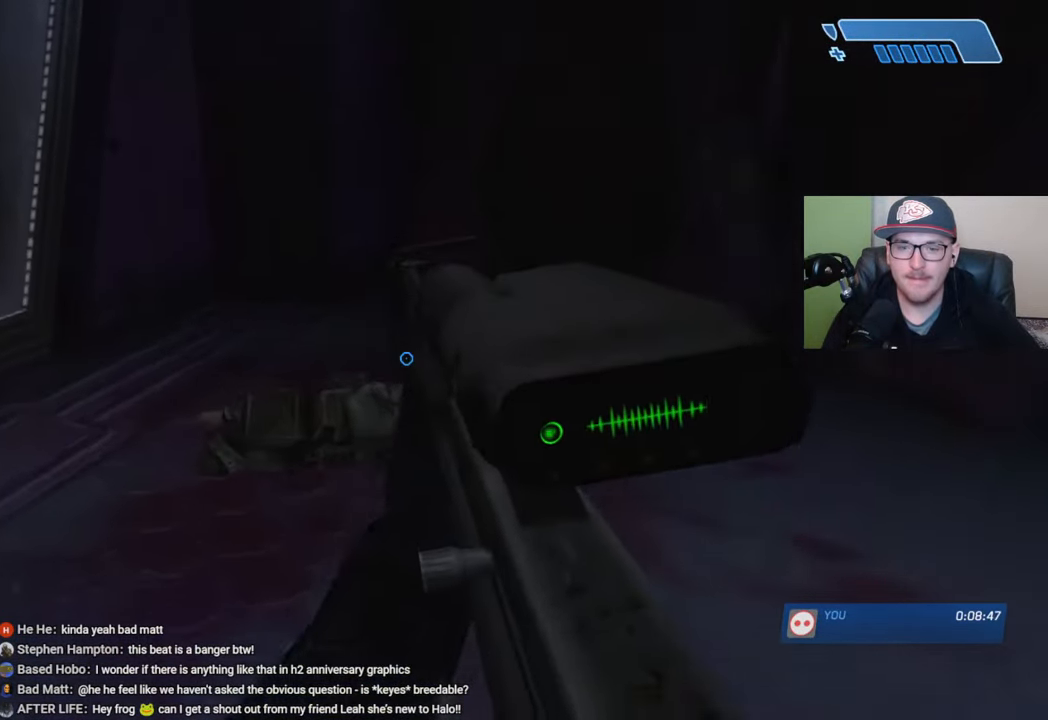
{"buttons": [], "left_stick": "up-right", "right_stick": "right", "events": [[133, "right_stick", "down-right"], [200, "right_stick", "right"], [333, "left_stick", "up"], [433, "left_stick", "up-right"]]}
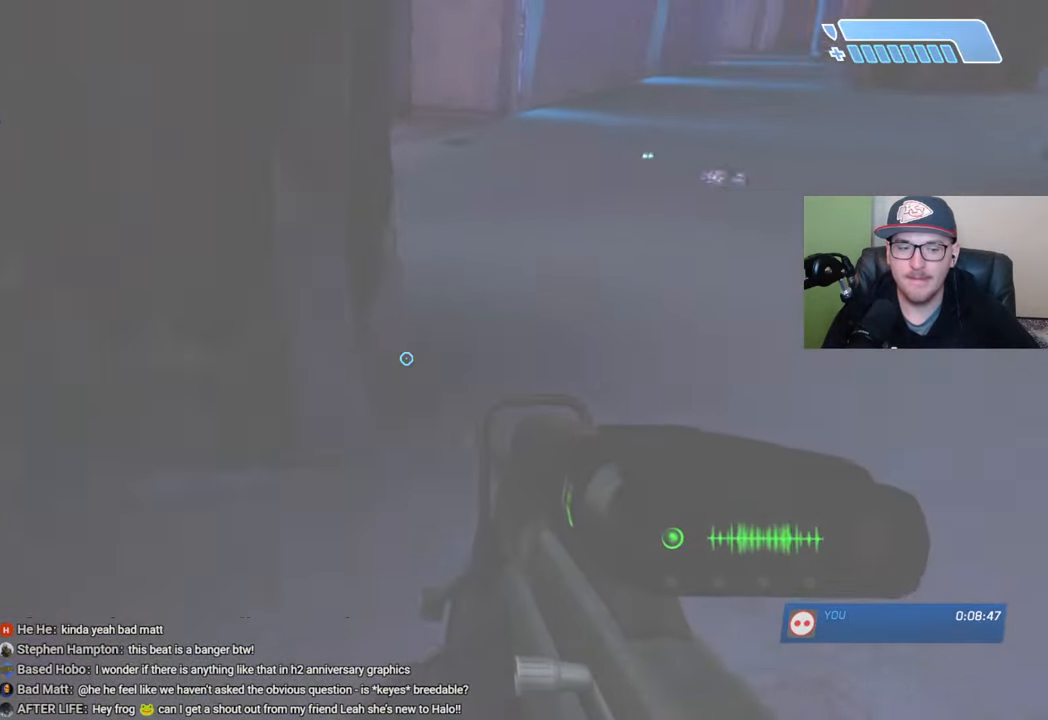
{"buttons": [], "left_stick": "up-right", "right_stick": "center", "events": [[150, "right_stick", "center"], [266, "Y", "down"], [316, "Y", "up"]]}
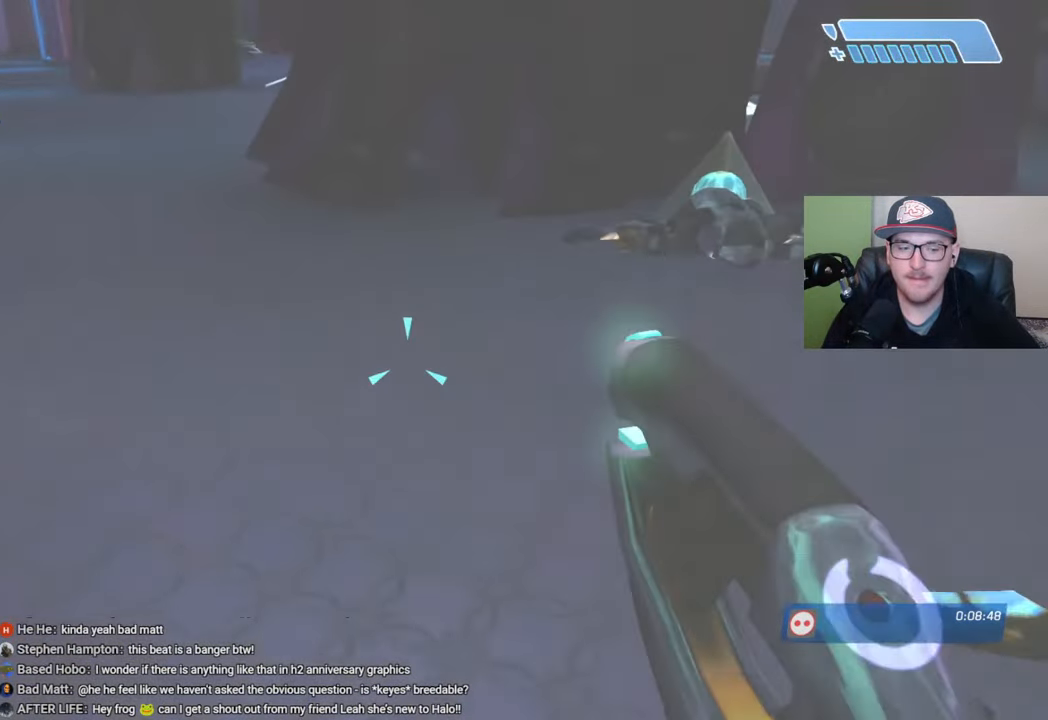
{"buttons": [], "left_stick": "up-right", "right_stick": "center", "events": []}
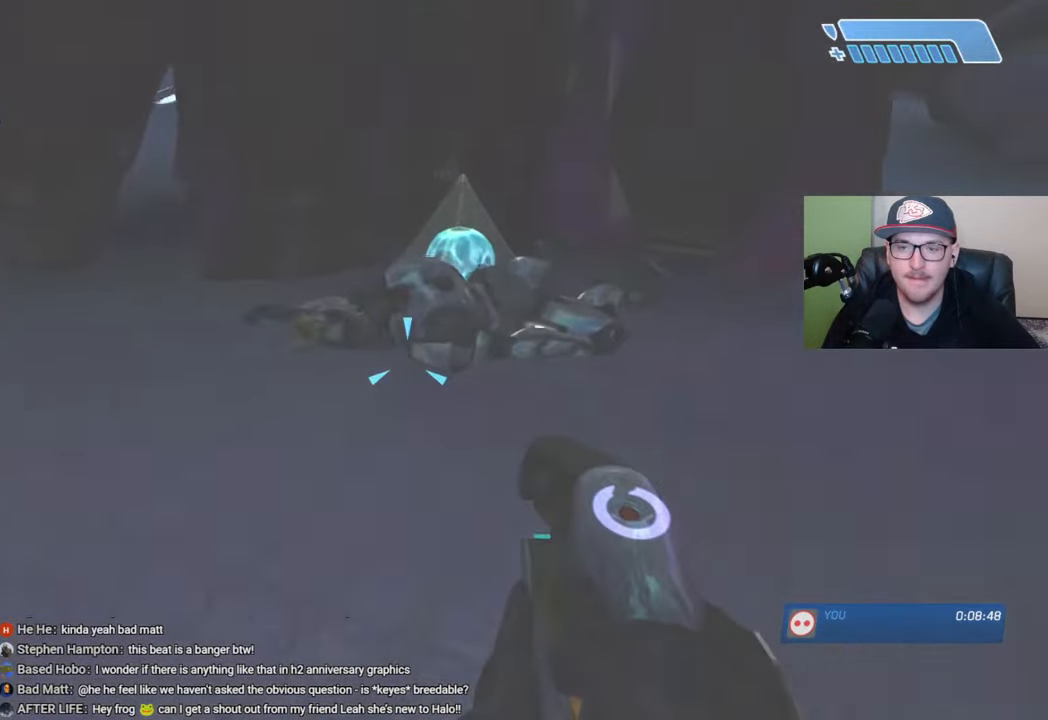
{"buttons": [], "left_stick": "up-right", "right_stick": "left", "events": [[233, "right_stick", "left"]]}
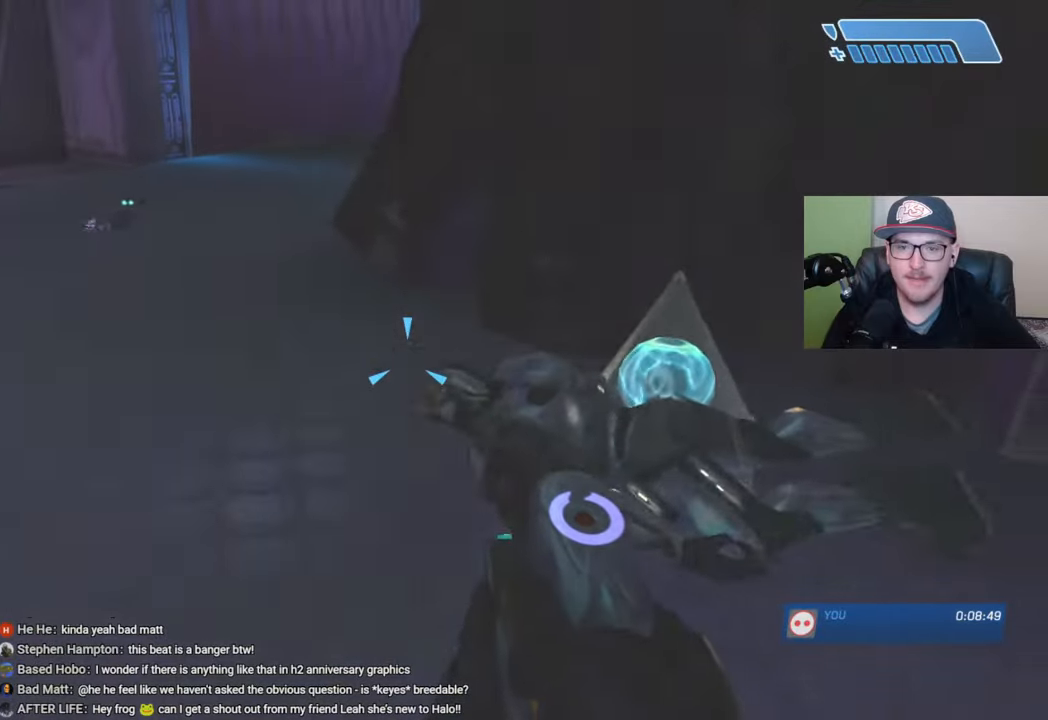
{"buttons": [], "left_stick": "center", "right_stick": "left", "events": [[33, "right_stick", "center"], [283, "left_stick", "center"], [300, "right_stick", "left"]]}
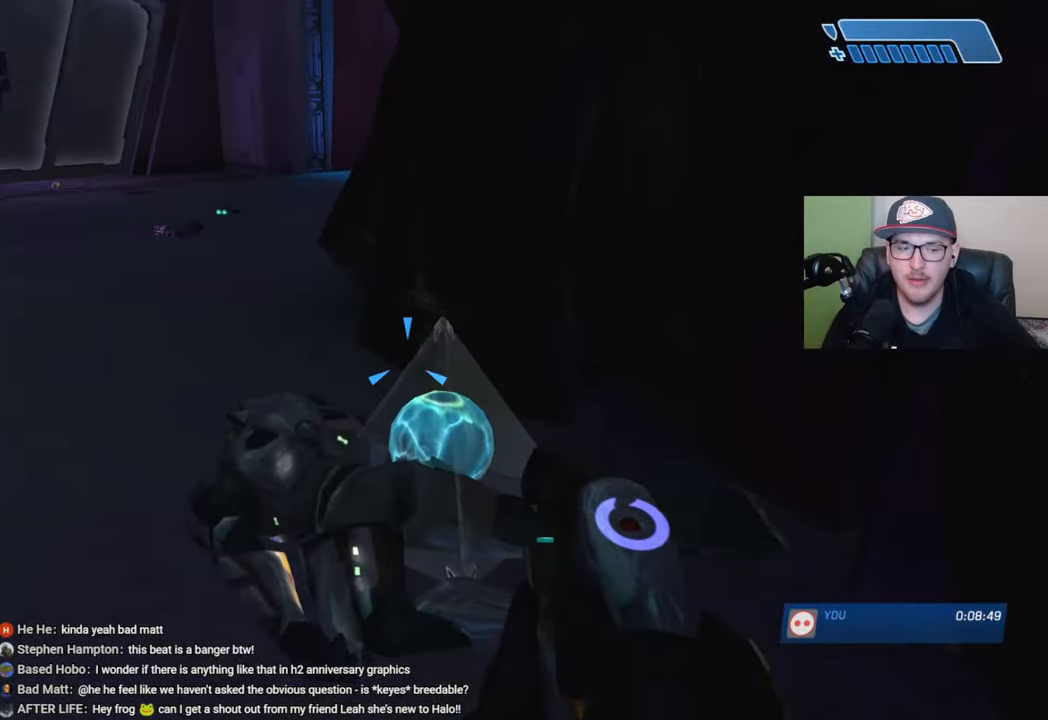
{"buttons": [], "left_stick": "center", "right_stick": "center", "events": [[16, "right_stick", "center"]]}
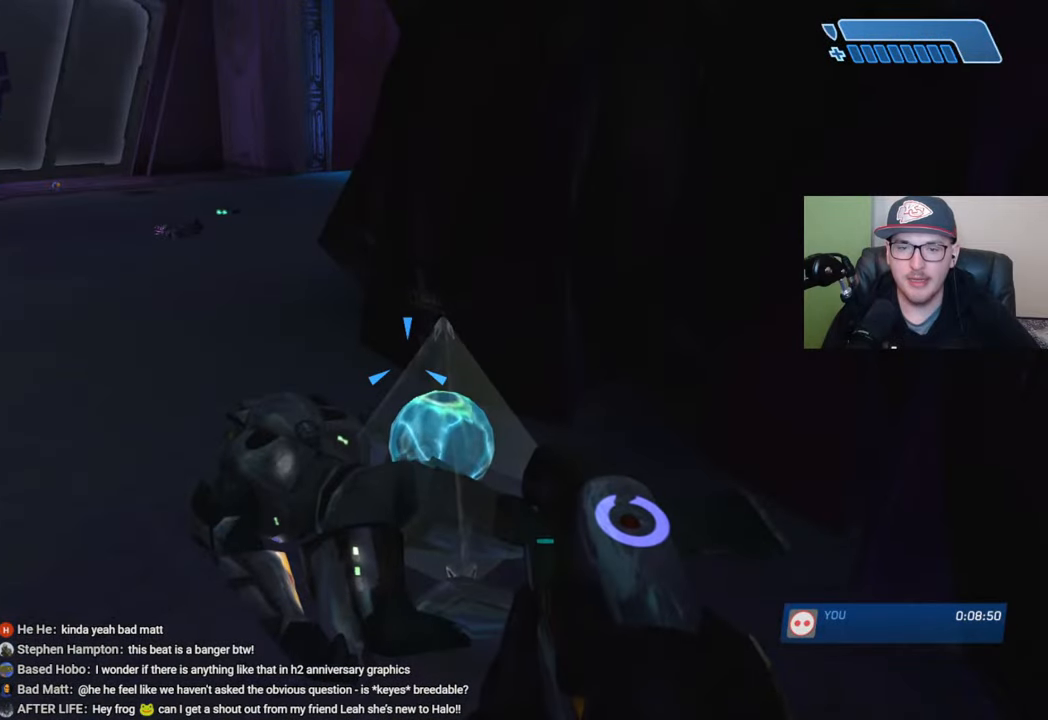
{"buttons": [], "left_stick": "up", "right_stick": "center", "events": [[183, "left_stick", "up"]]}
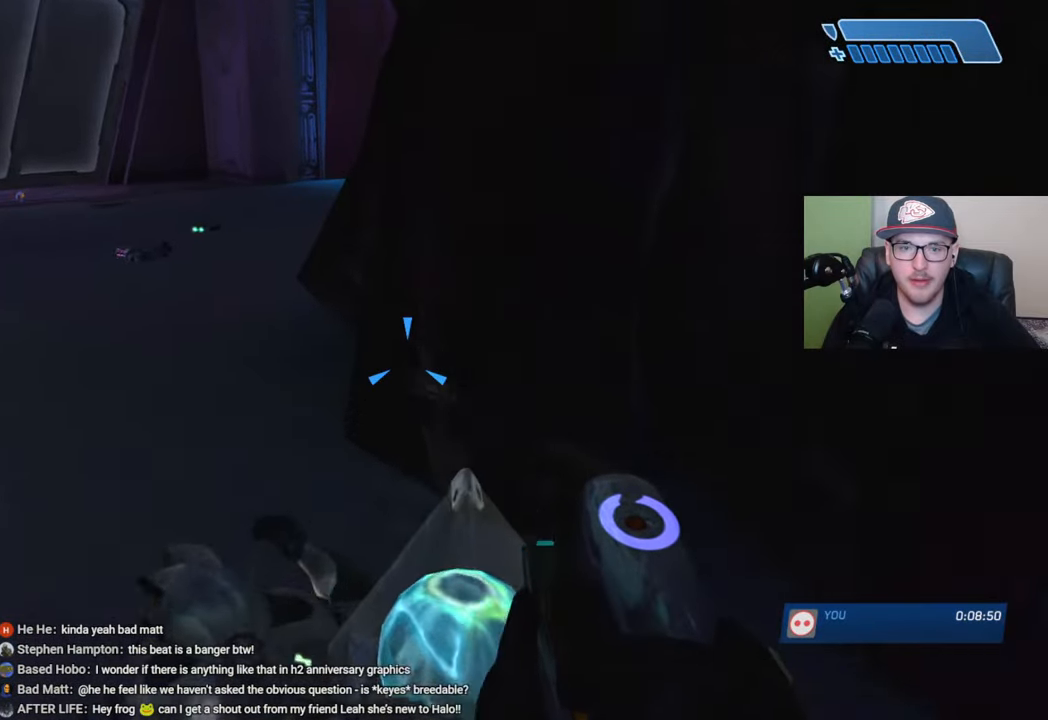
{"buttons": [], "left_stick": "up-right", "right_stick": "center", "events": [[16, "right_stick", "left"], [100, "right_stick", "up-left"], [216, "right_stick", "center"], [500, "left_stick", "up-right"]]}
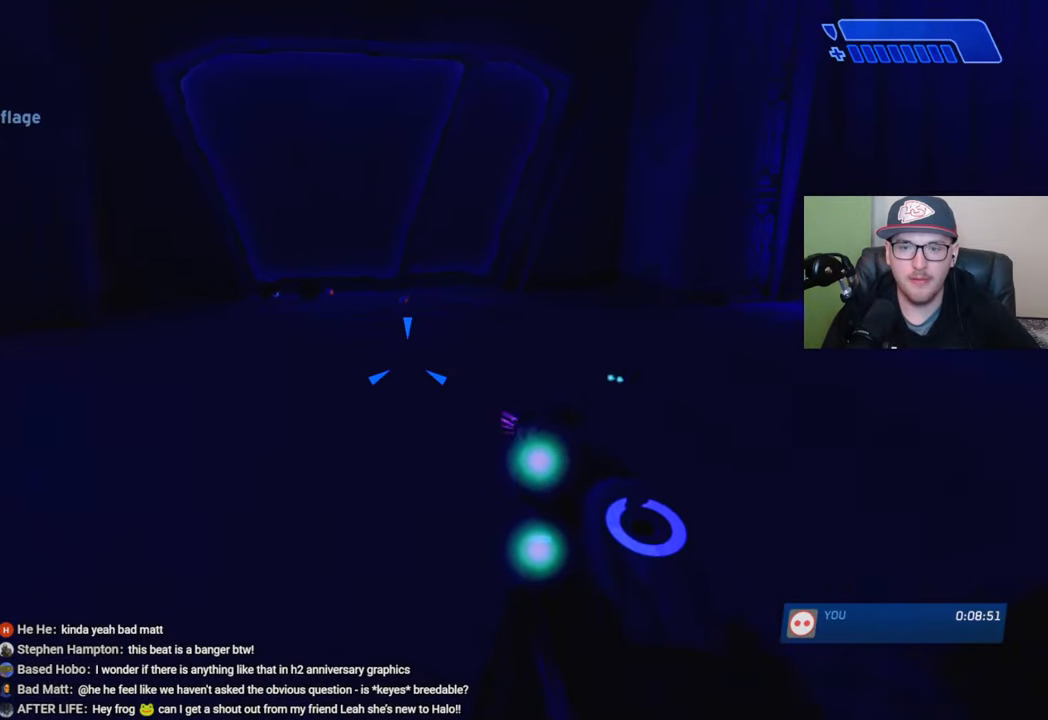
{"buttons": [], "left_stick": "up-right", "right_stick": "down-left", "events": [[416, "right_stick", "down-left"]]}
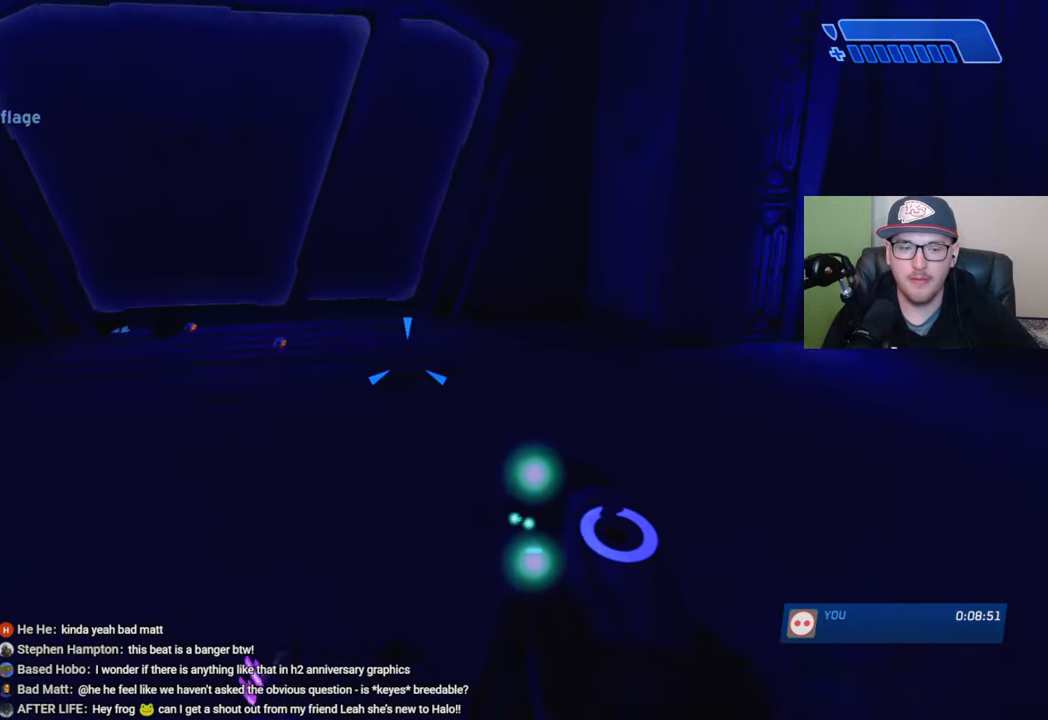
{"buttons": ["X"], "left_stick": "up-left", "right_stick": "center", "events": [[200, "right_stick", "center"], [316, "left_stick", "up"], [416, "X", "down"], [450, "left_stick", "up-left"]]}
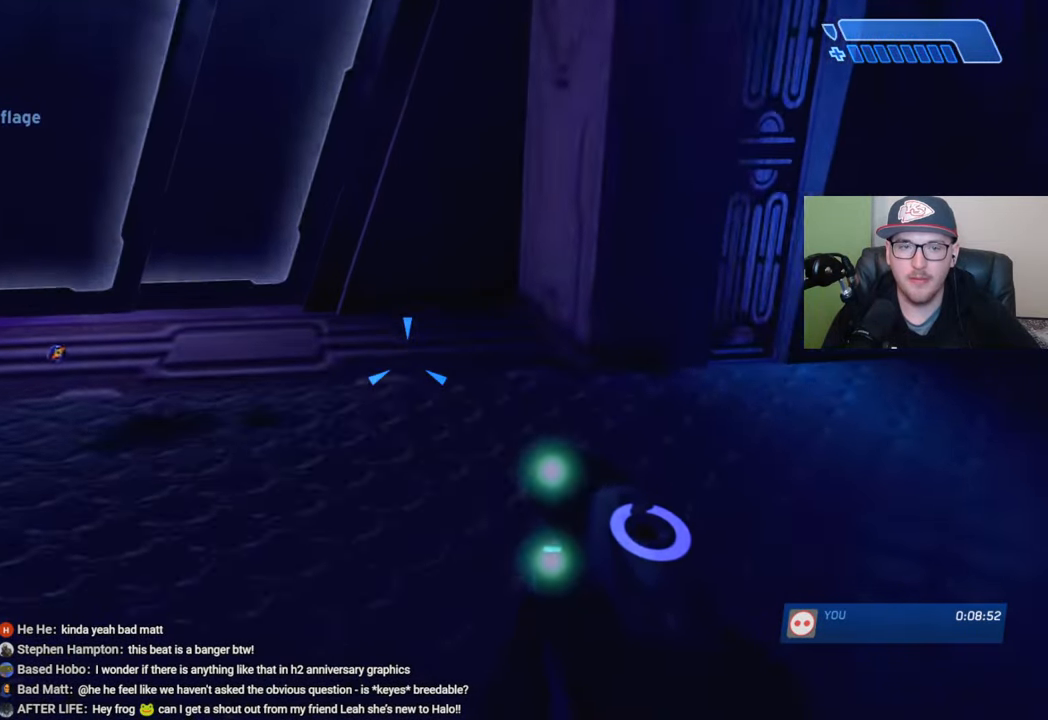
{"buttons": [], "left_stick": "up-left", "right_stick": "up", "events": [[233, "X", "up"], [400, "right_stick", "up"]]}
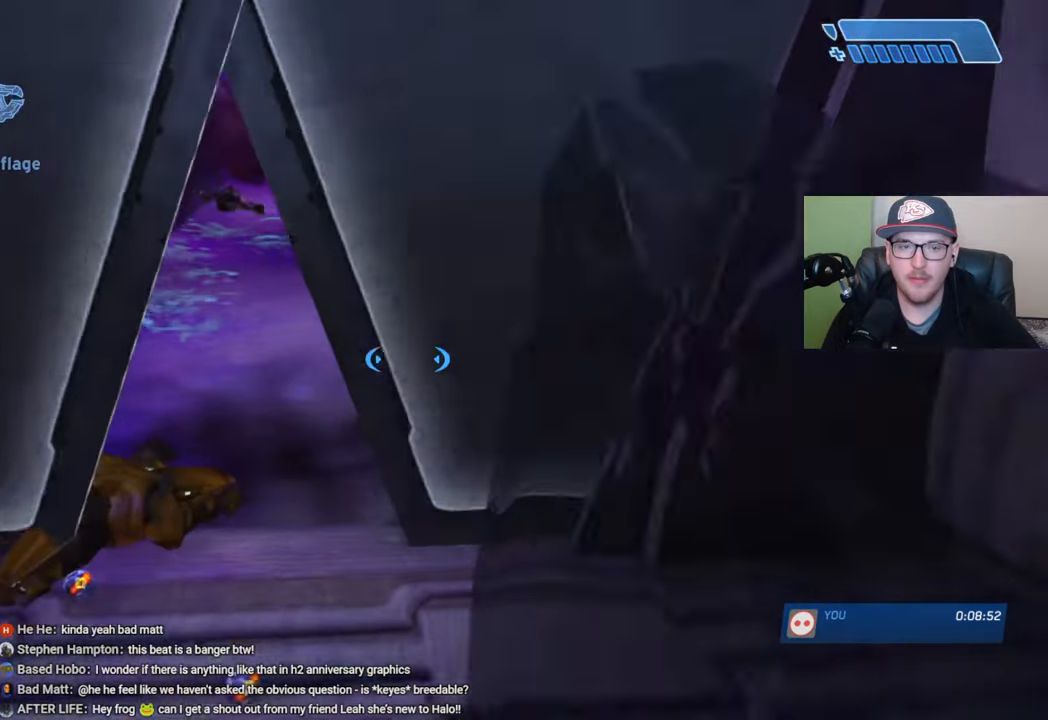
{"buttons": ["X"], "left_stick": "right", "right_stick": "center", "events": [[50, "right_stick", "center"], [166, "left_stick", "center"], [266, "left_stick", "down"], [283, "X", "down"], [500, "left_stick", "right"]]}
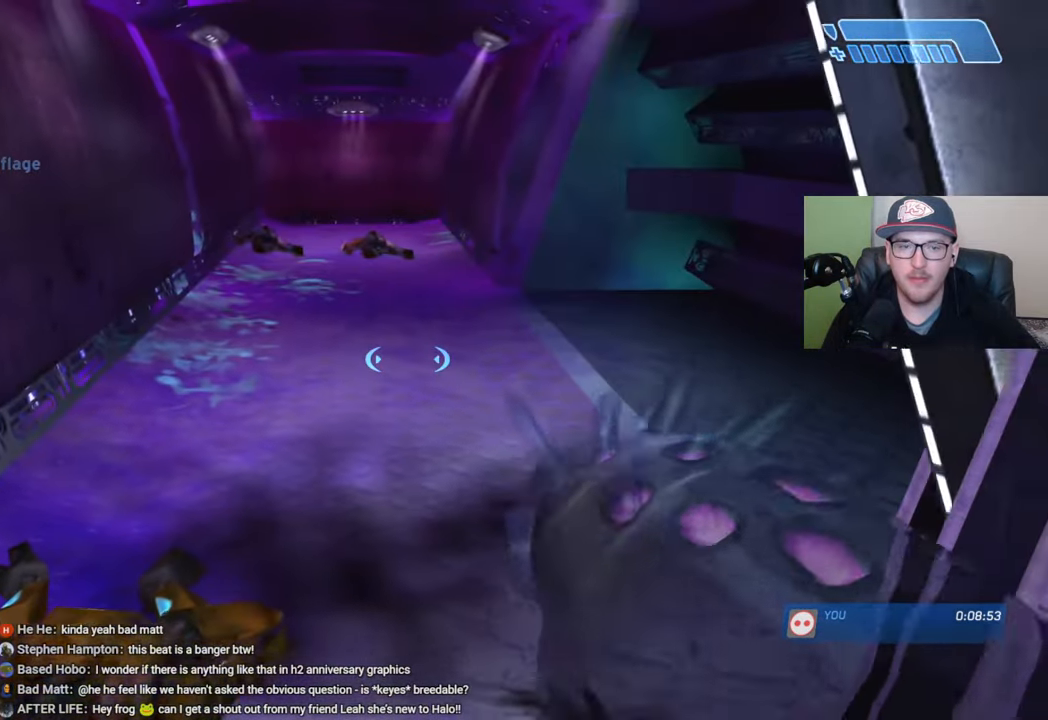
{"buttons": ["X"], "left_stick": "up", "right_stick": "center", "events": [[16, "left_stick", "down"], [33, "left_stick", "up"]]}
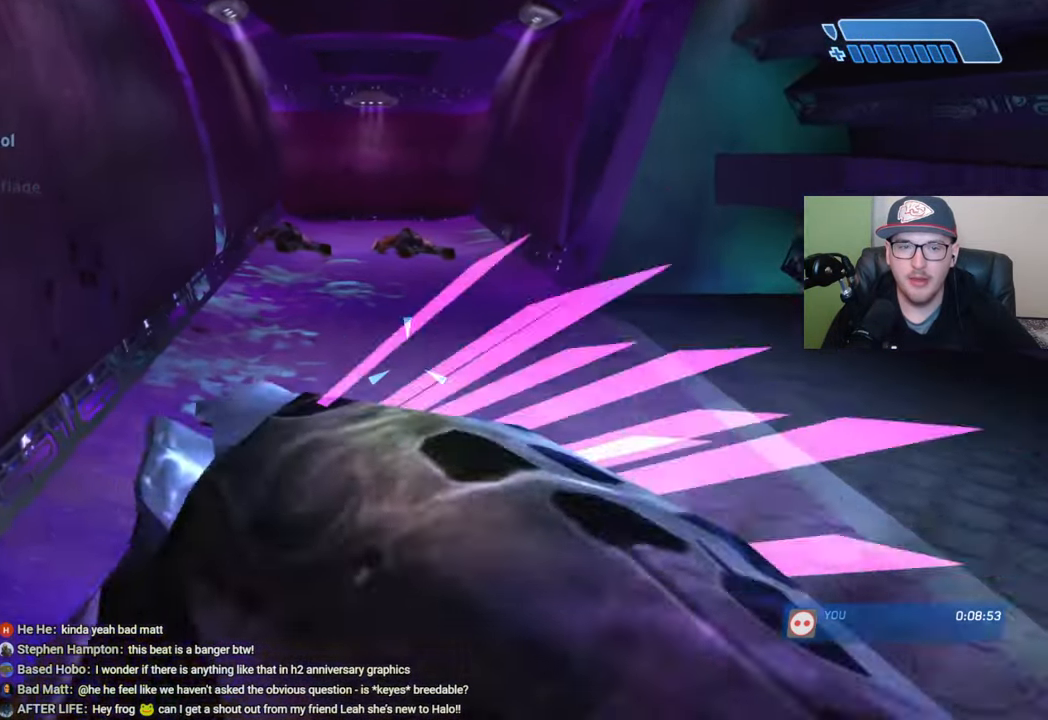
{"buttons": [], "left_stick": "up", "right_stick": "center", "events": [[233, "X", "up"]]}
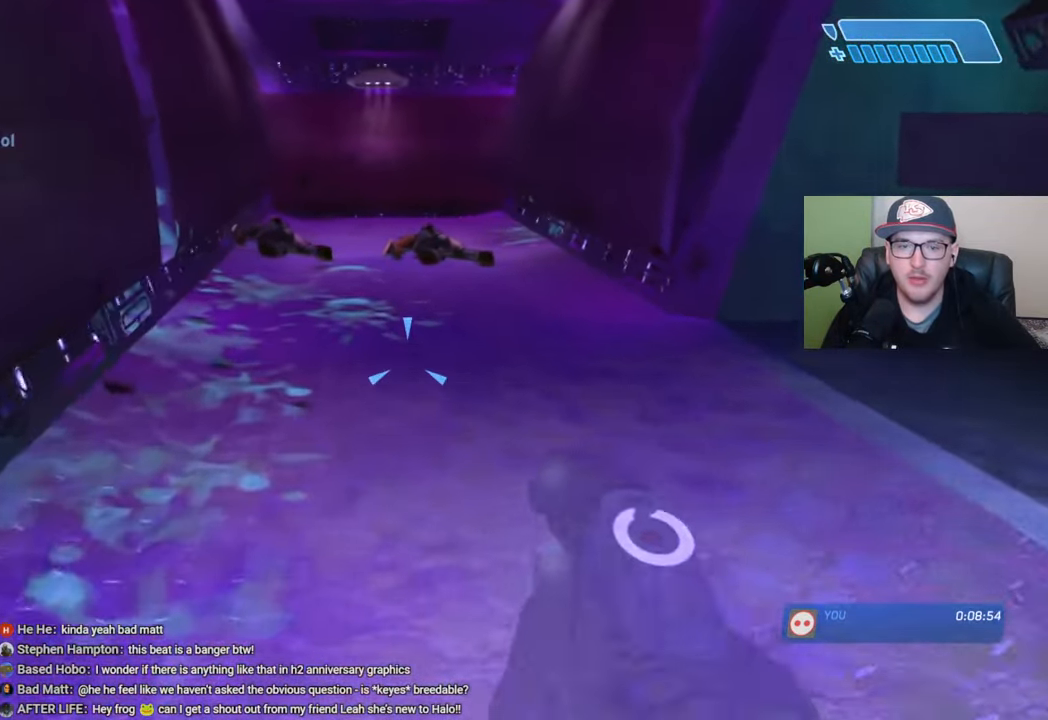
{"buttons": [], "left_stick": "up", "right_stick": "center", "events": []}